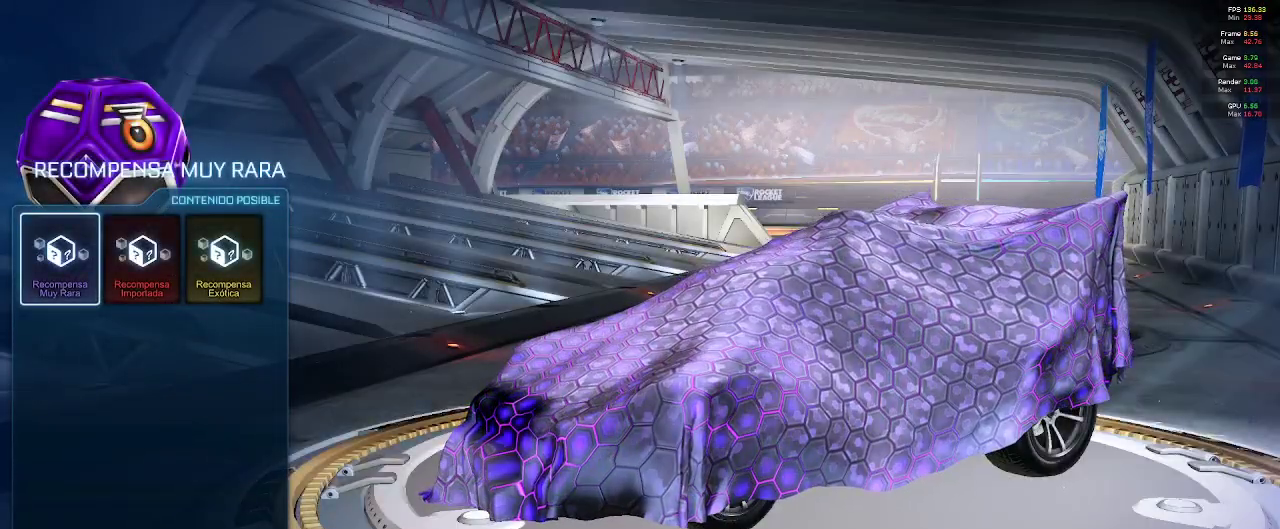
Gameplay with a controller (Xbox layout); each line is a JSON object with the inputs held at the frame after it. "events" lists button and stick changes between this image and that frame as [ms after this image, input, new state], when the widget could be followed in between.
{"buttons": ["R1"], "left_stick": "center", "right_stick": "center", "events": [[50, "R1", "down"]]}
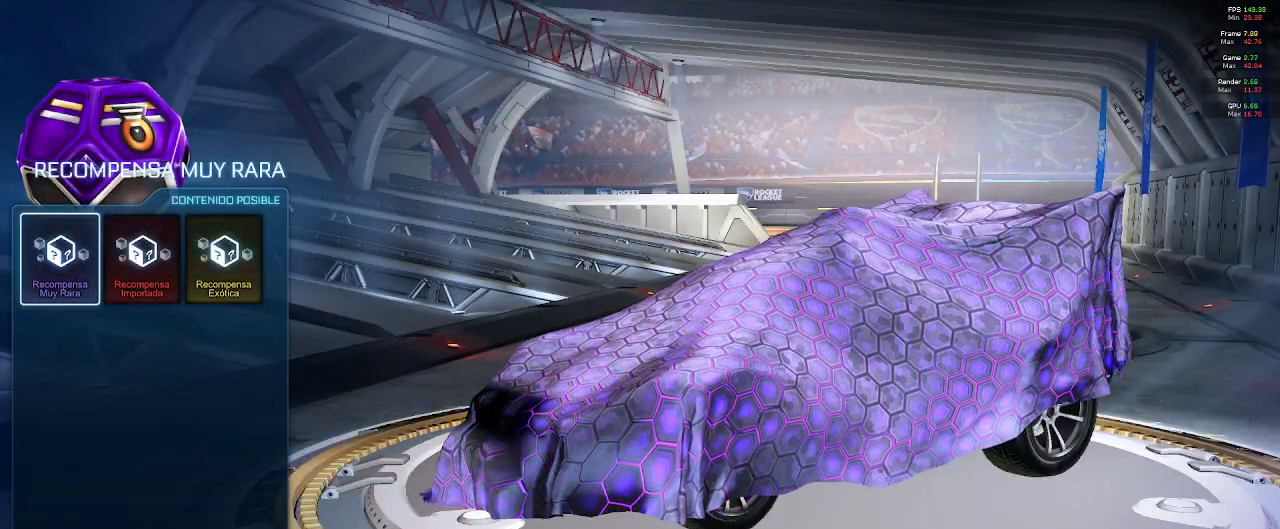
{"buttons": ["R1"], "left_stick": "center", "right_stick": "center", "events": []}
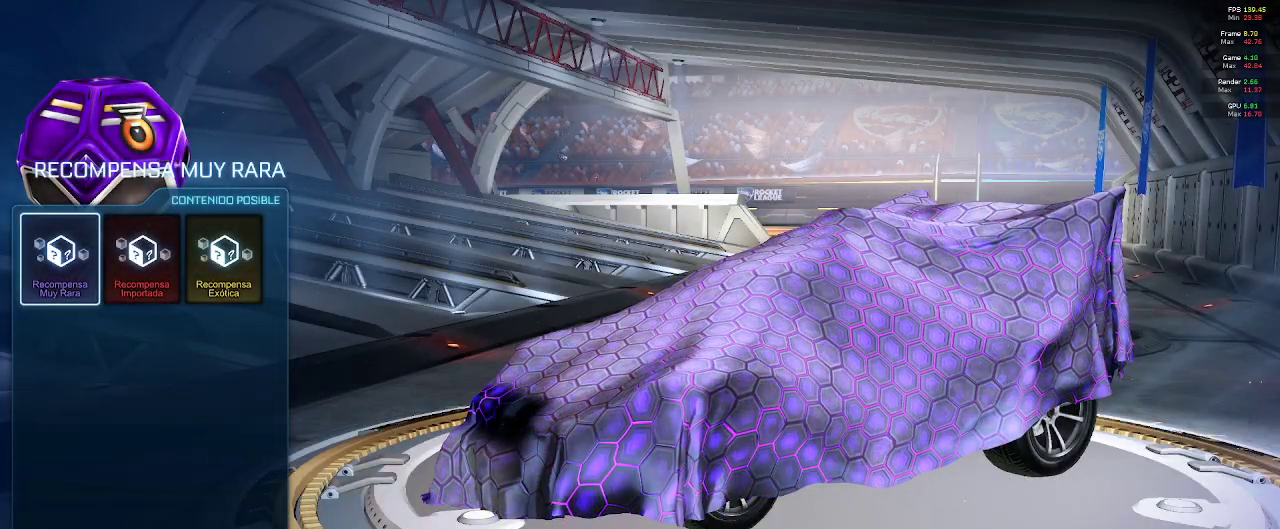
{"buttons": [], "left_stick": "center", "right_stick": "center", "events": [[67, "R1", "up"], [150, "left_stick", "down"], [317, "left_stick", "center"]]}
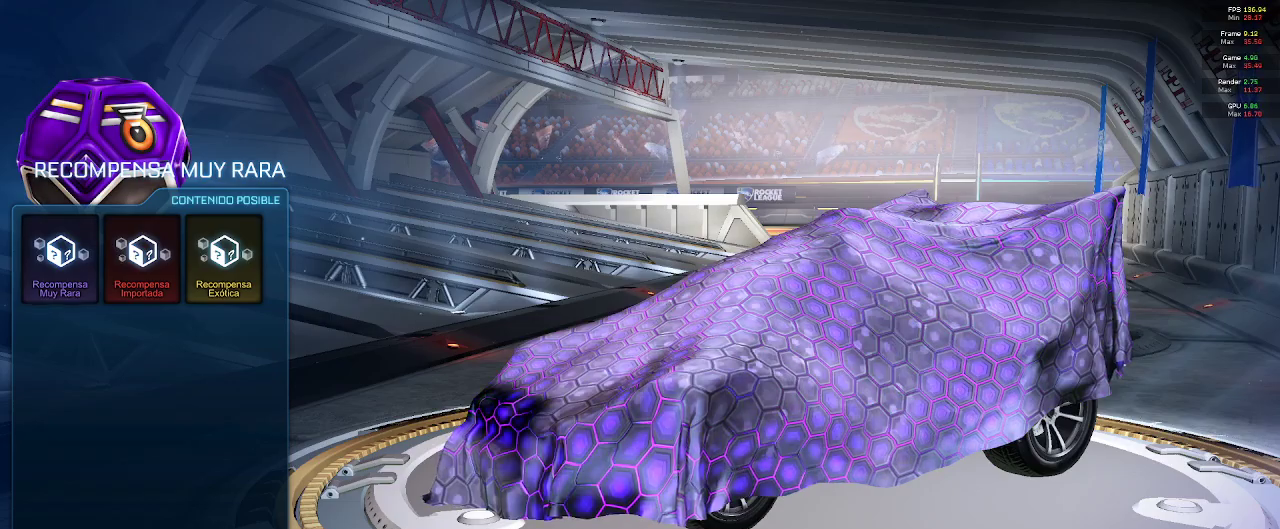
{"buttons": [], "left_stick": "center", "right_stick": "center", "events": [[50, "A", "down"], [167, "A", "up"]]}
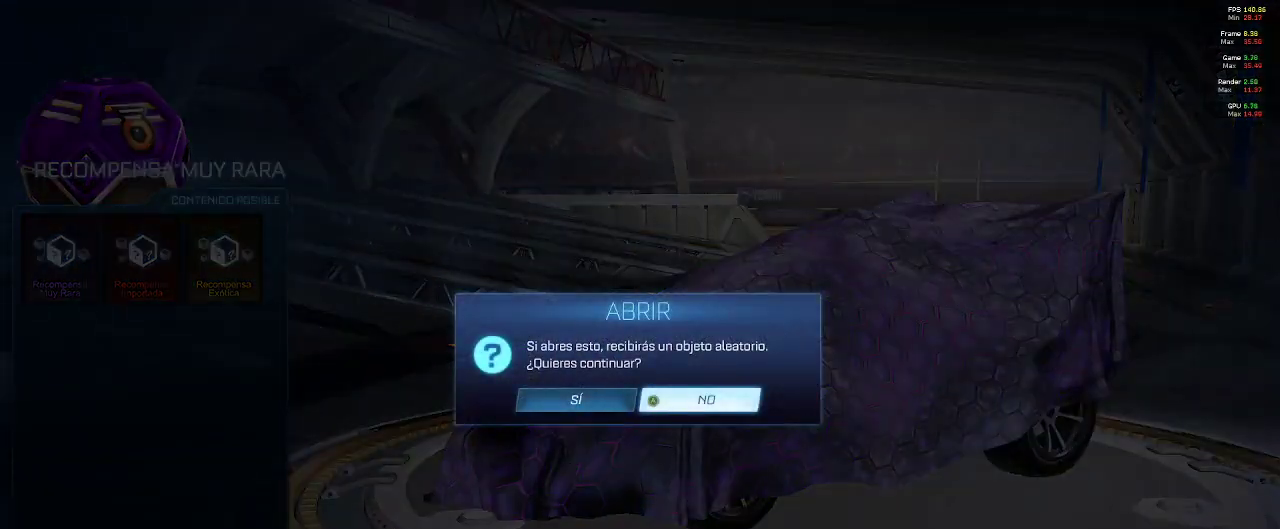
{"buttons": [], "left_stick": "center", "right_stick": "center", "events": [[233, "A", "down"], [367, "A", "up"]]}
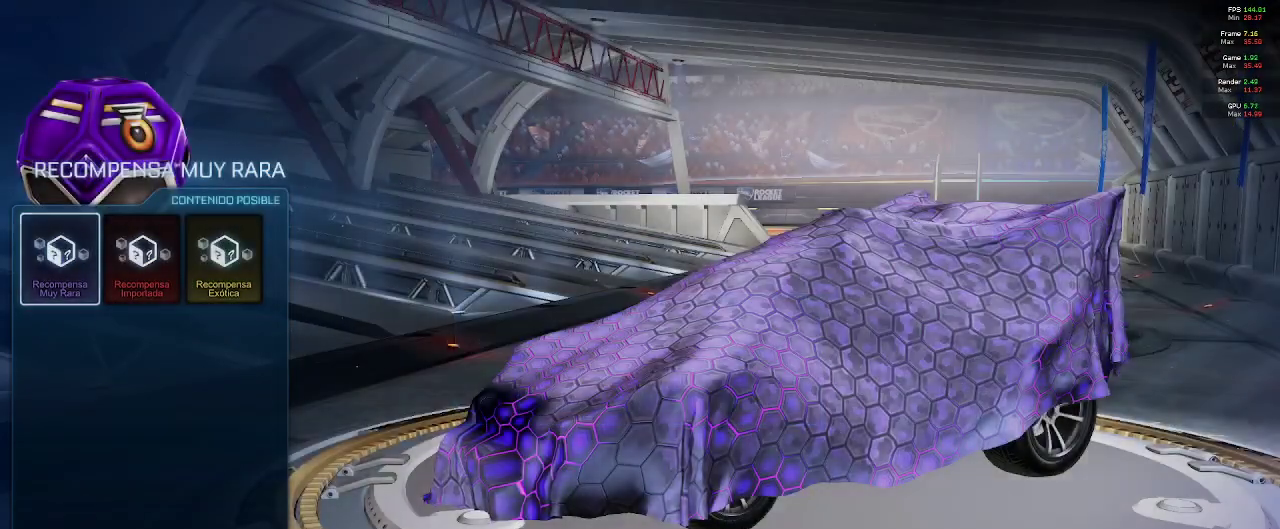
{"buttons": [], "left_stick": "center", "right_stick": "center", "events": [[250, "A", "down"], [350, "A", "up"]]}
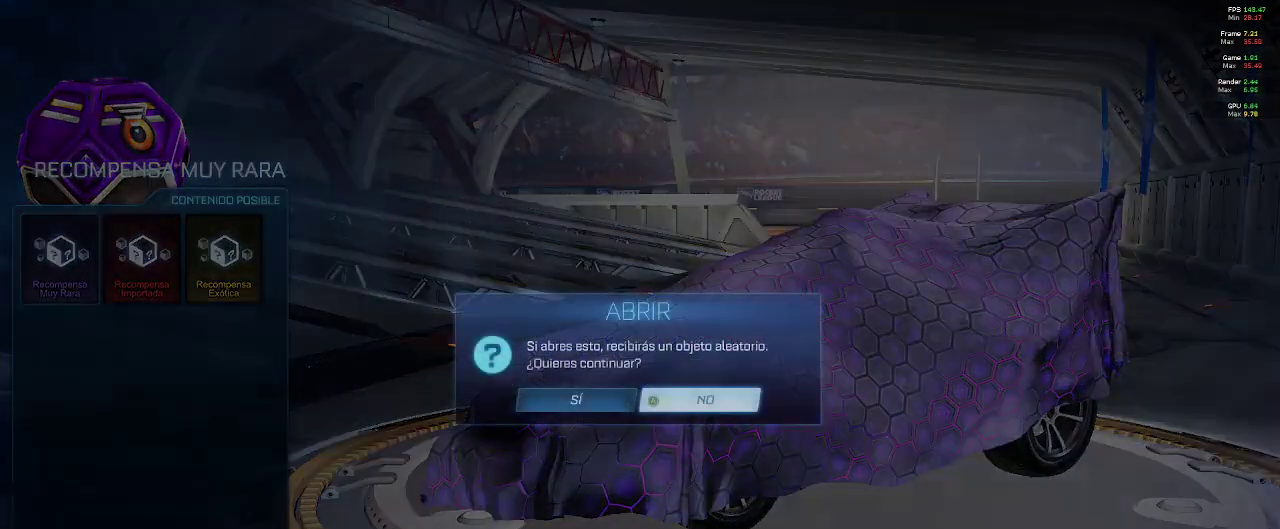
{"buttons": [], "left_stick": "center", "right_stick": "center", "events": [[50, "left_stick", "left"], [217, "left_stick", "center"], [250, "A", "down"], [367, "A", "up"]]}
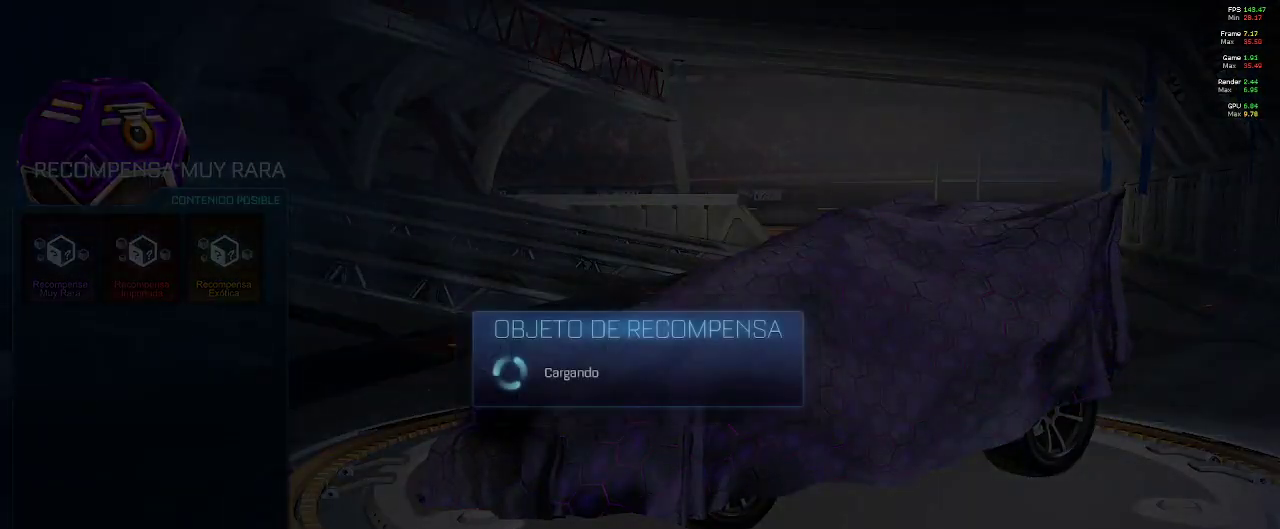
{"buttons": [], "left_stick": "center", "right_stick": "center", "events": []}
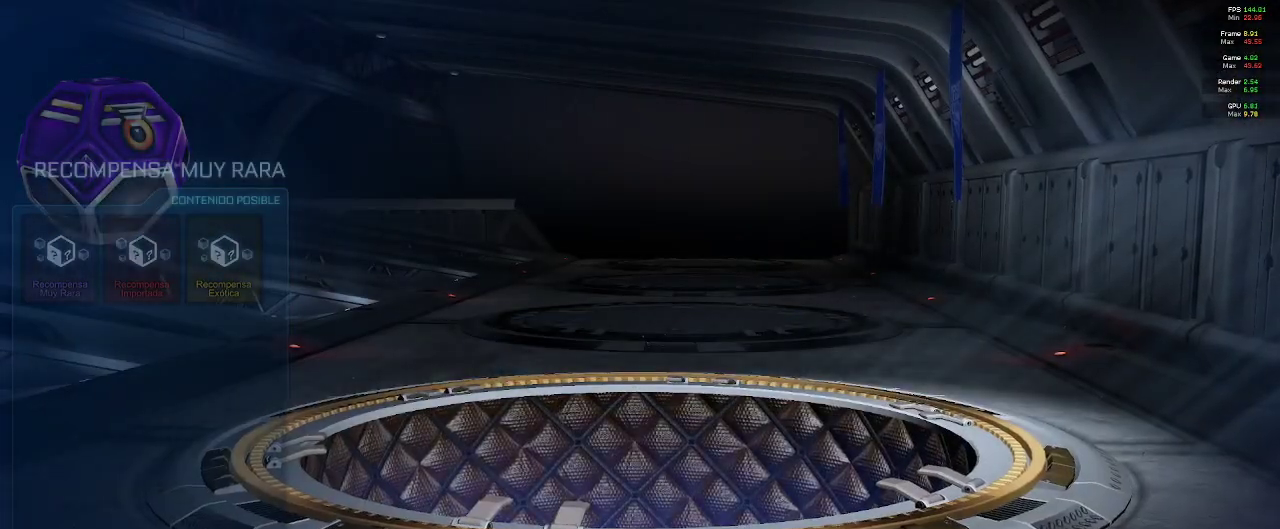
{"buttons": [], "left_stick": "center", "right_stick": "center", "events": []}
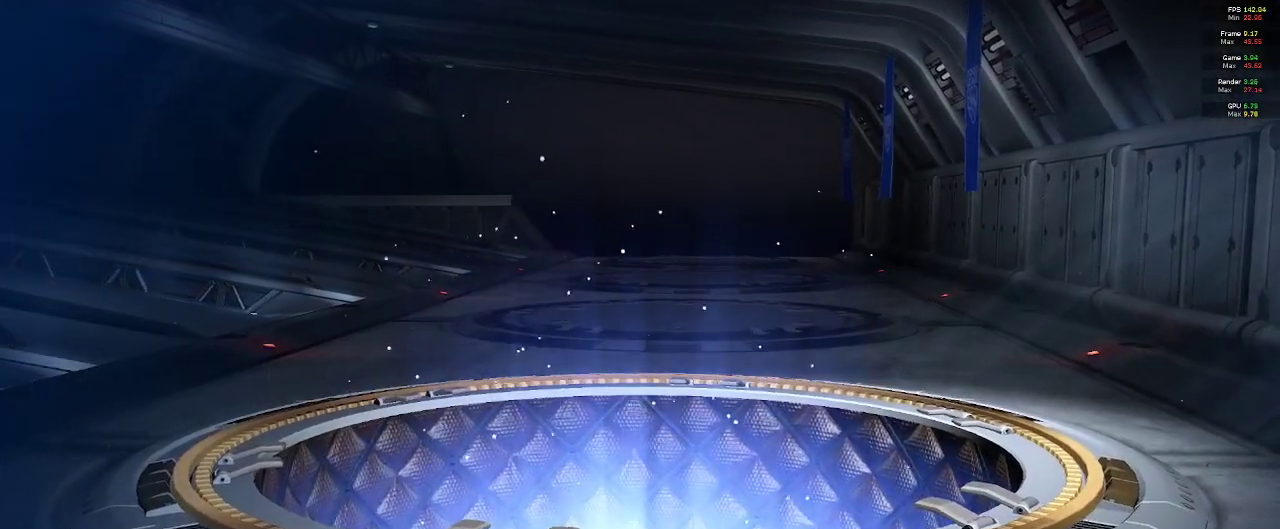
{"buttons": [], "left_stick": "center", "right_stick": "center", "events": [[233, "right_stick", "right"], [483, "right_stick", "center"]]}
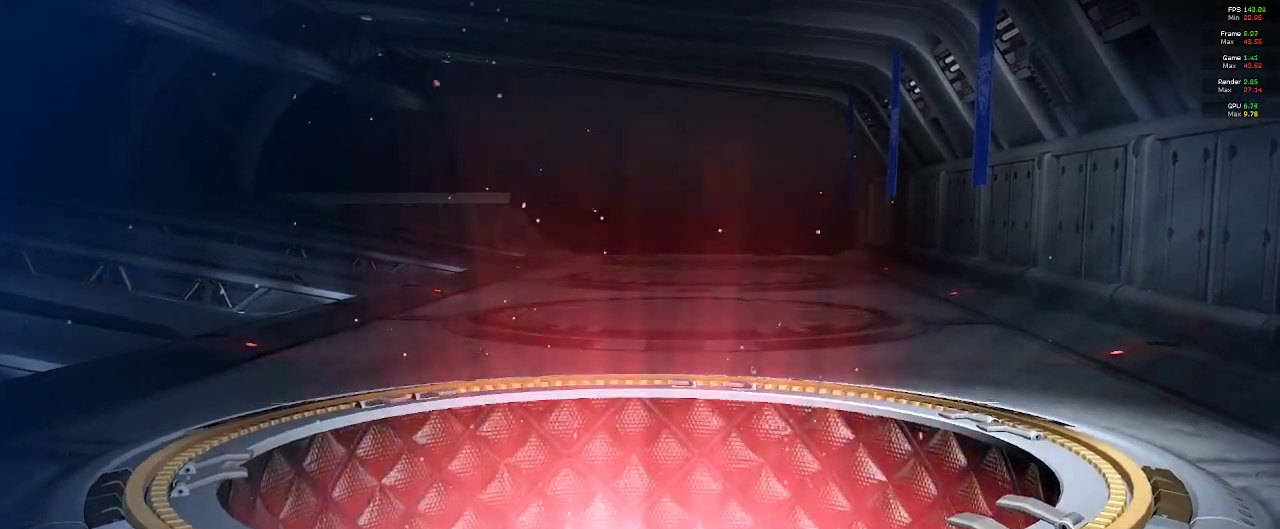
{"buttons": [], "left_stick": "center", "right_stick": "center", "events": []}
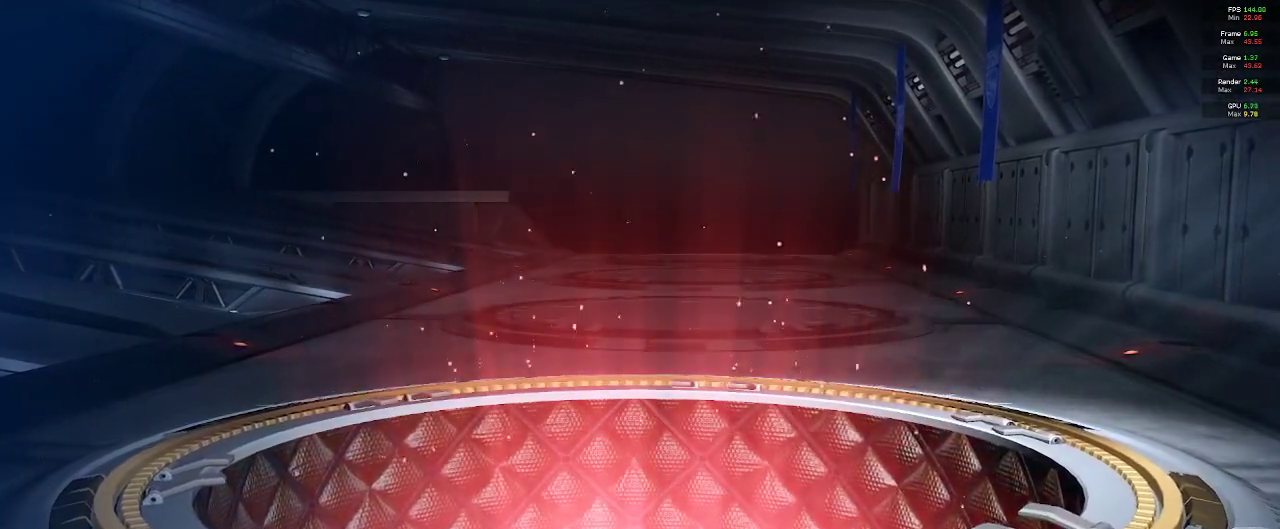
{"buttons": [], "left_stick": "center", "right_stick": "center", "events": []}
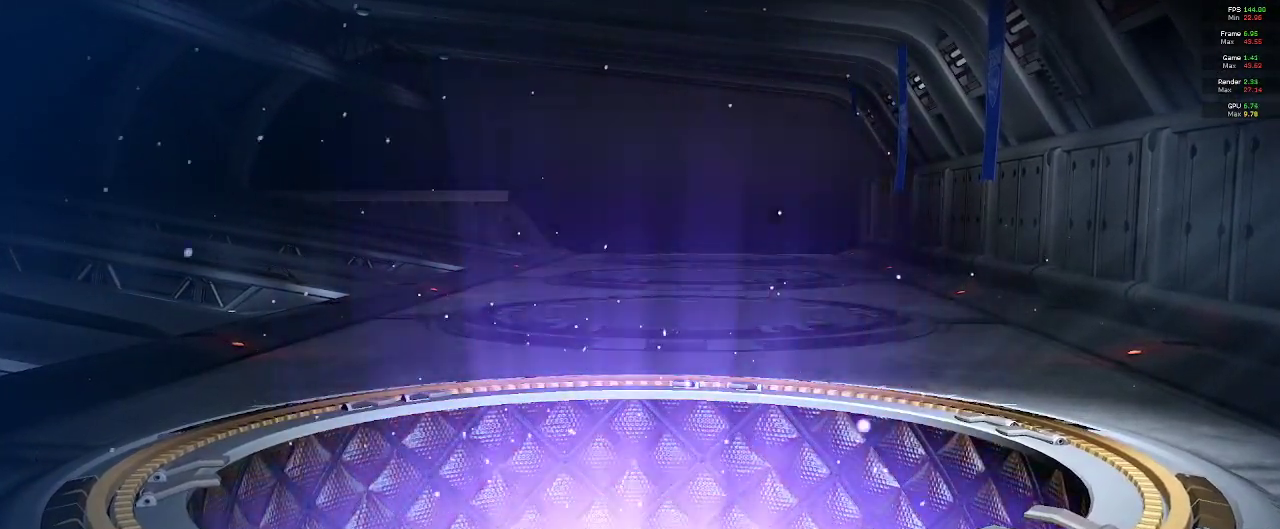
{"buttons": [], "left_stick": "center", "right_stick": "center", "events": []}
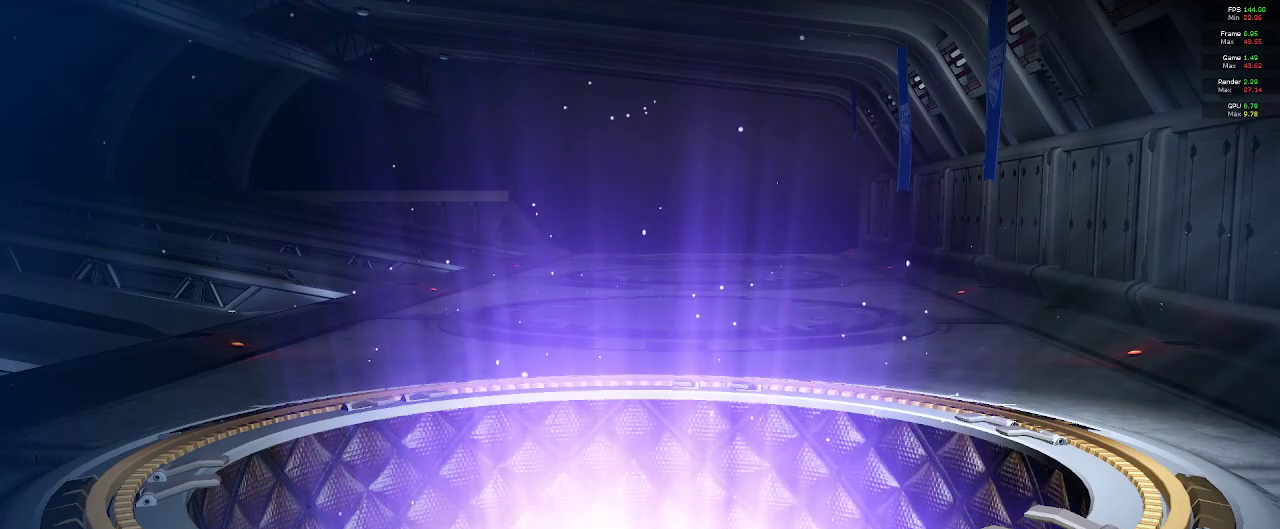
{"buttons": [], "left_stick": "center", "right_stick": "center", "events": []}
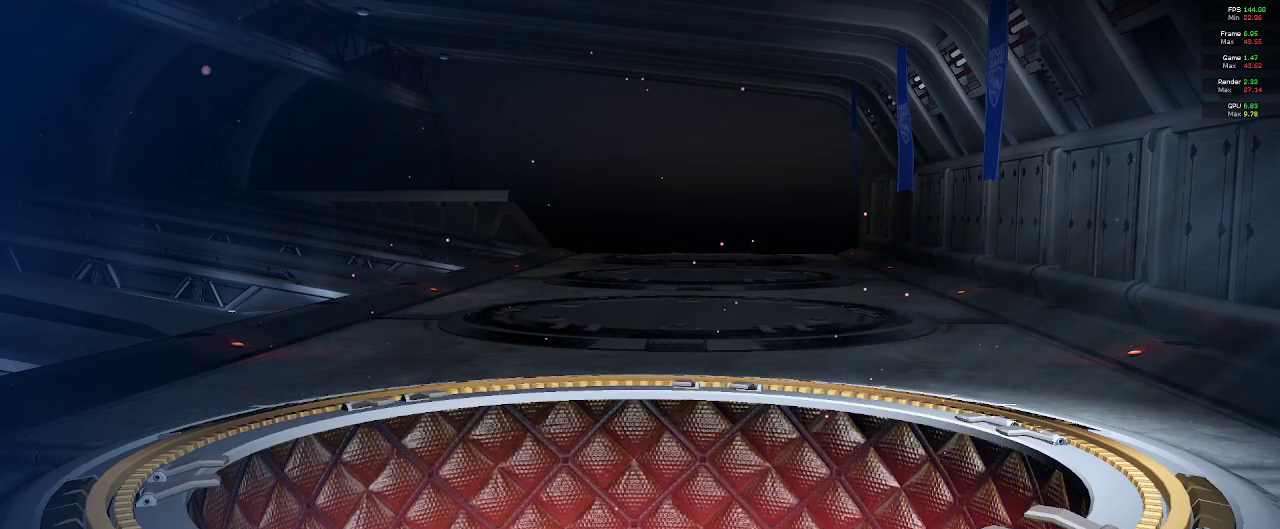
{"buttons": [], "left_stick": "center", "right_stick": "center", "events": []}
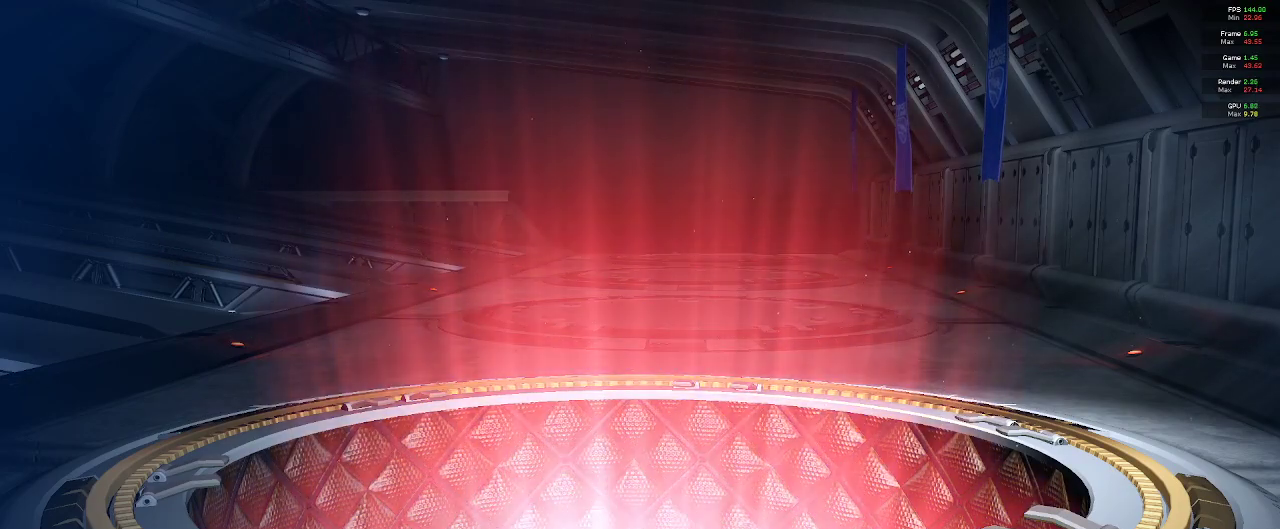
{"buttons": [], "left_stick": "center", "right_stick": "center", "events": []}
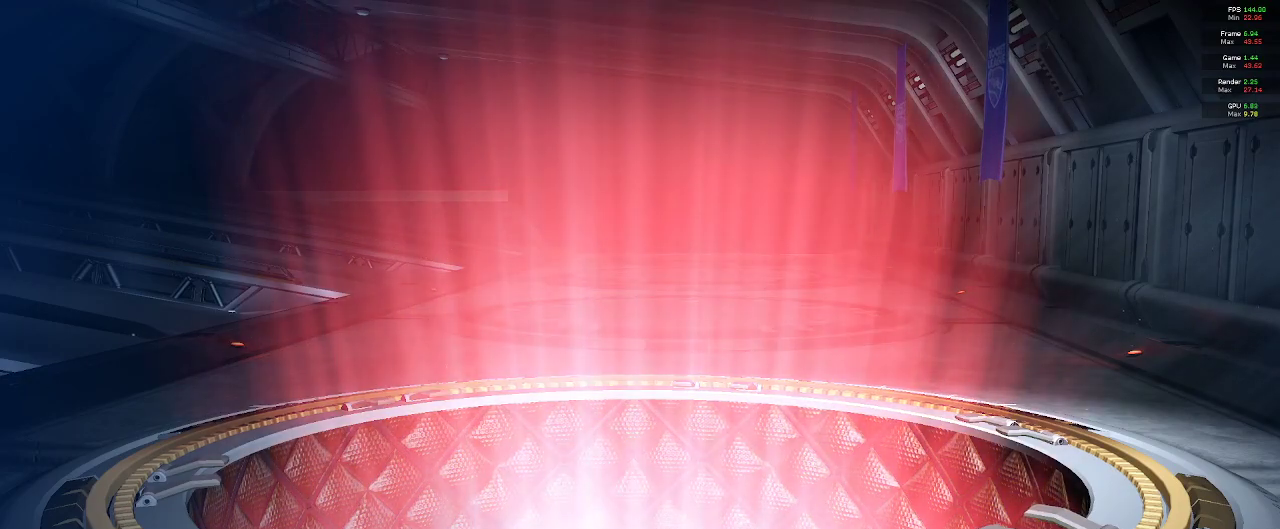
{"buttons": [], "left_stick": "center", "right_stick": "center", "events": []}
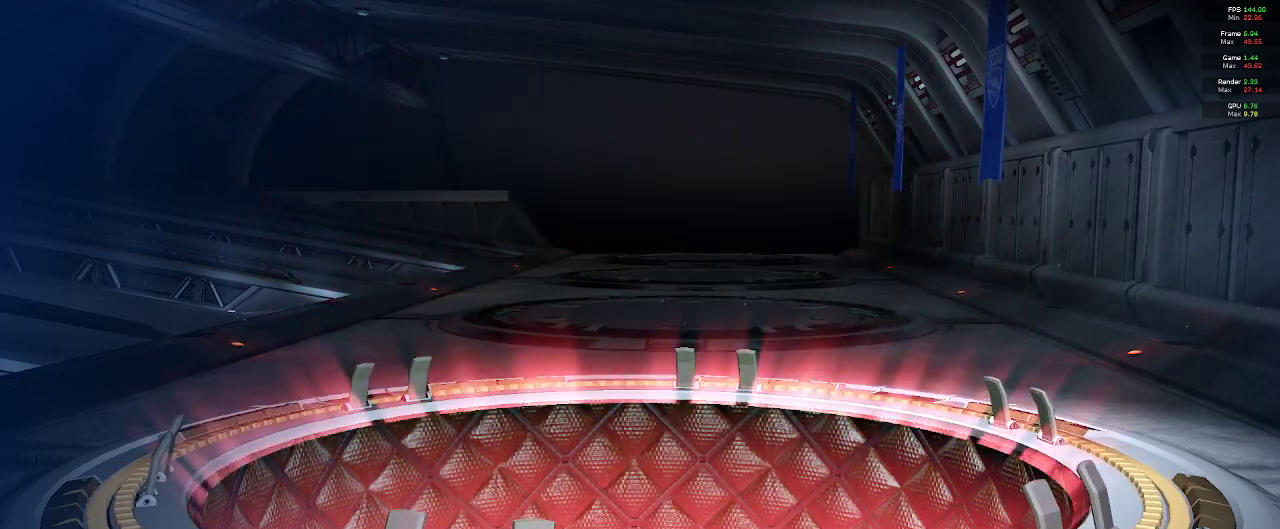
{"buttons": [], "left_stick": "center", "right_stick": "center", "events": []}
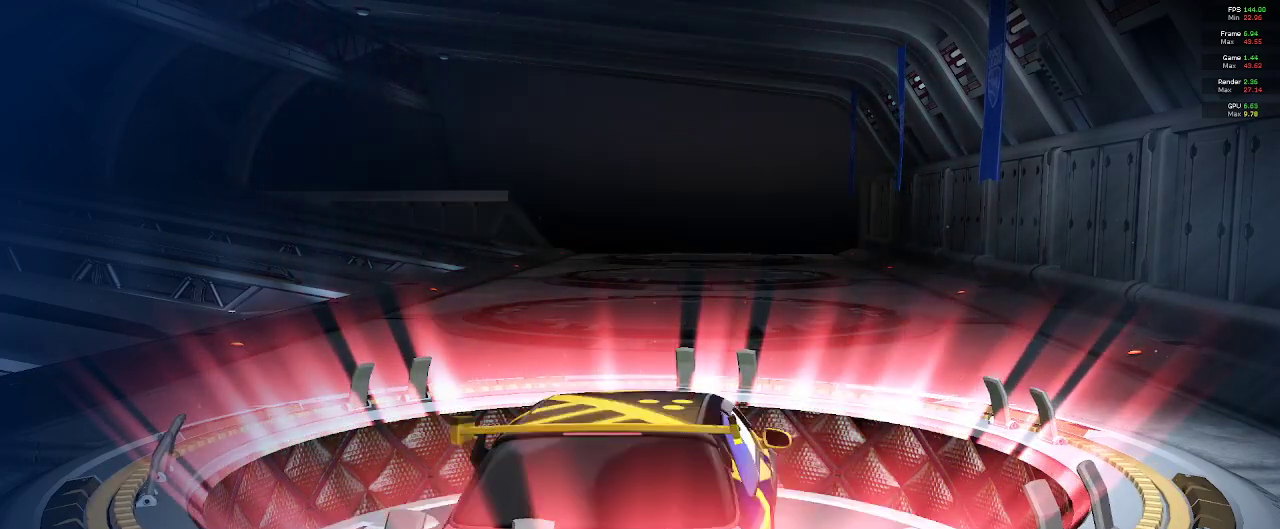
{"buttons": [], "left_stick": "center", "right_stick": "center", "events": []}
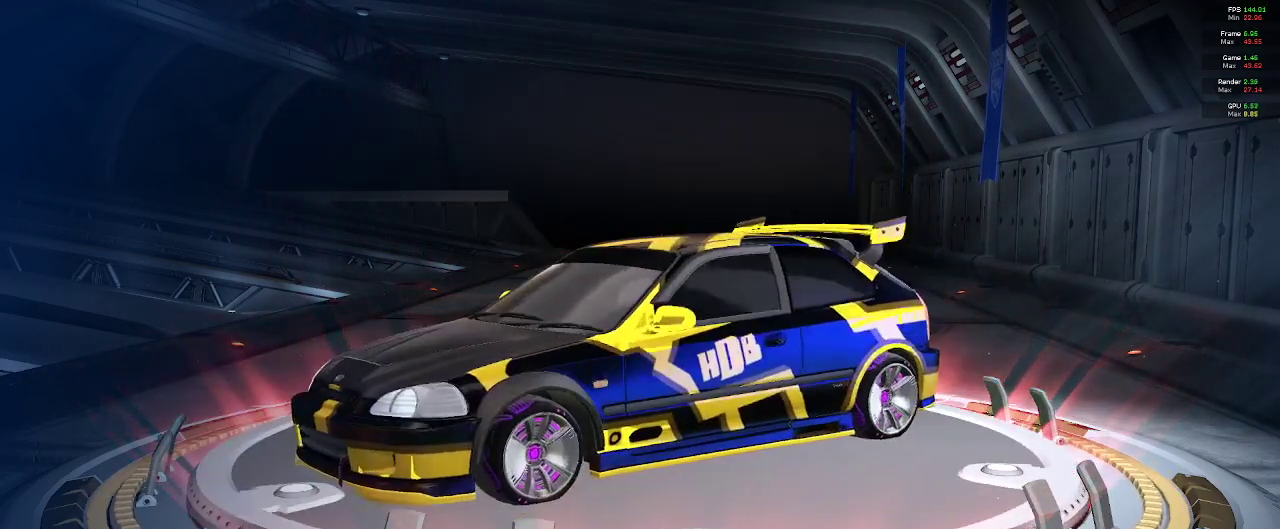
{"buttons": [], "left_stick": "center", "right_stick": "center", "events": []}
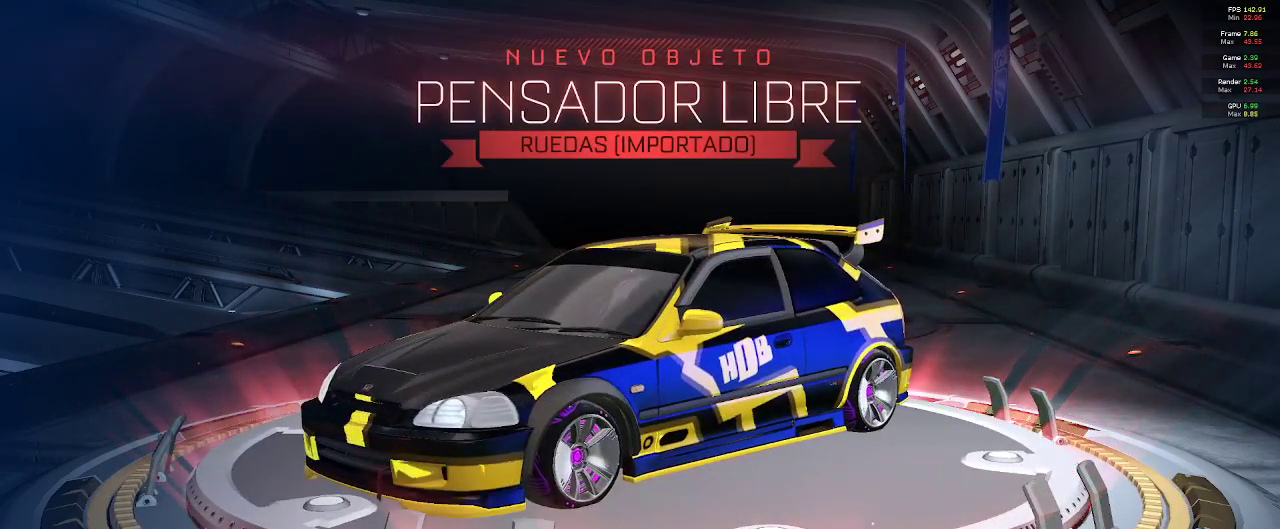
{"buttons": [], "left_stick": "center", "right_stick": "right", "events": [[200, "right_stick", "right"]]}
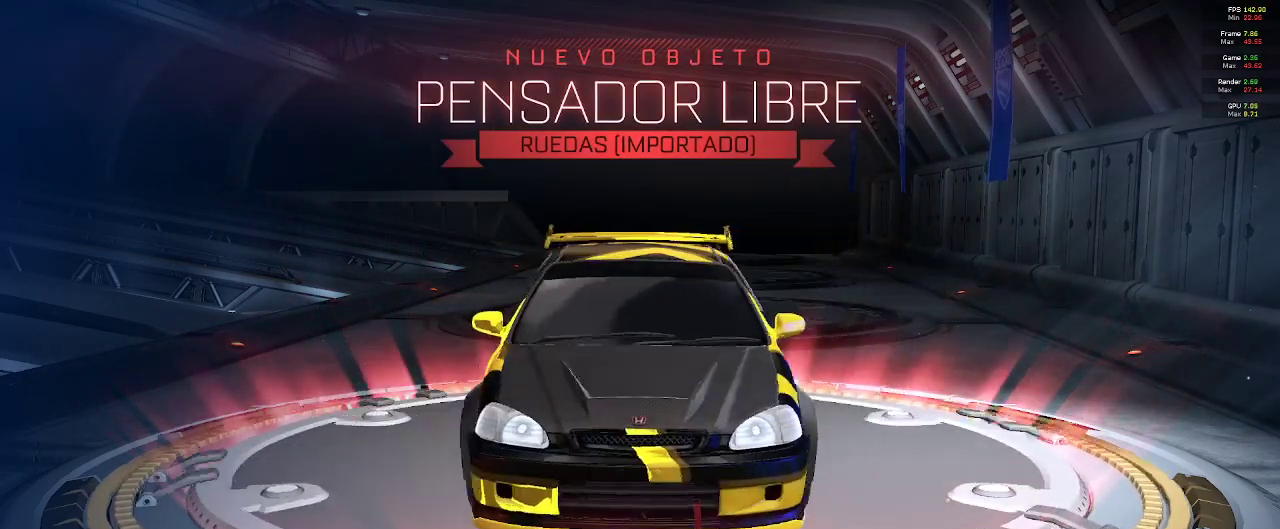
{"buttons": [], "left_stick": "center", "right_stick": "right", "events": []}
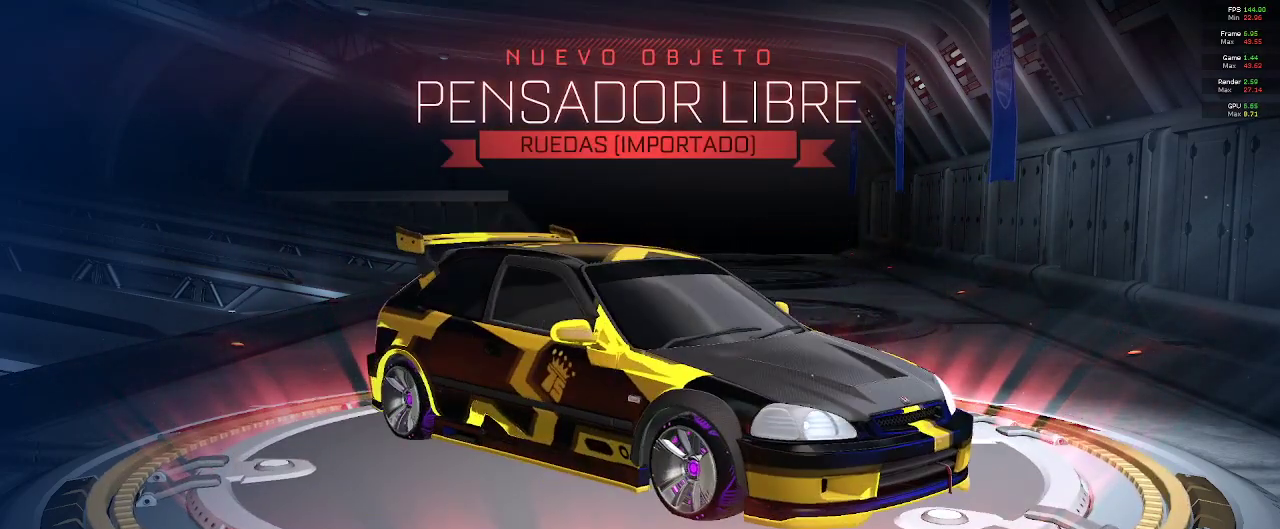
{"buttons": ["A"], "left_stick": "center", "right_stick": "center", "events": [[317, "right_stick", "center"], [500, "A", "down"]]}
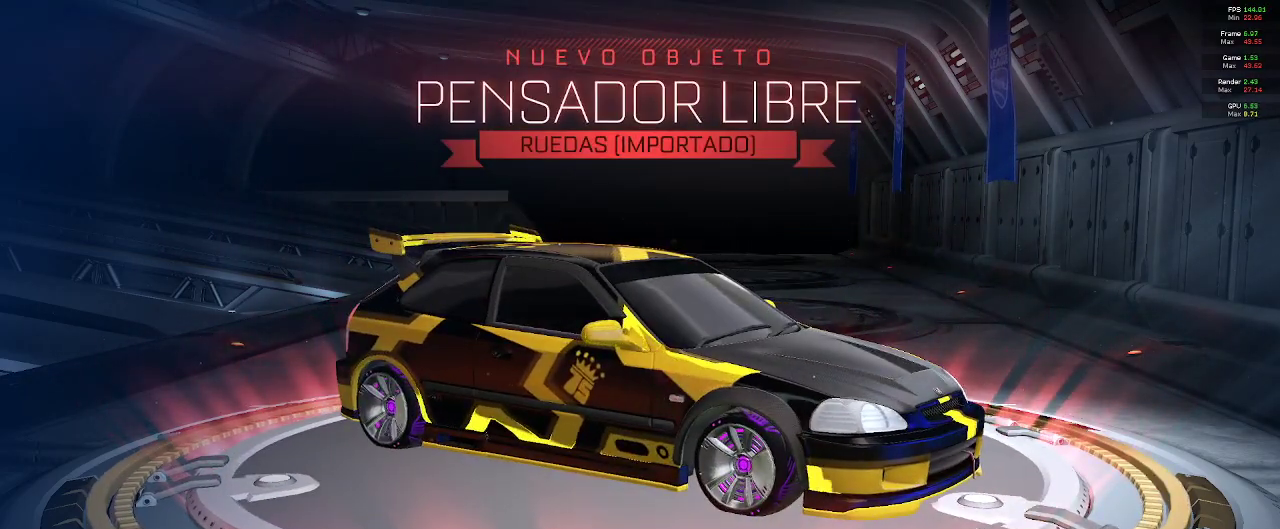
{"buttons": [], "left_stick": "center", "right_stick": "center", "events": [[100, "A", "up"]]}
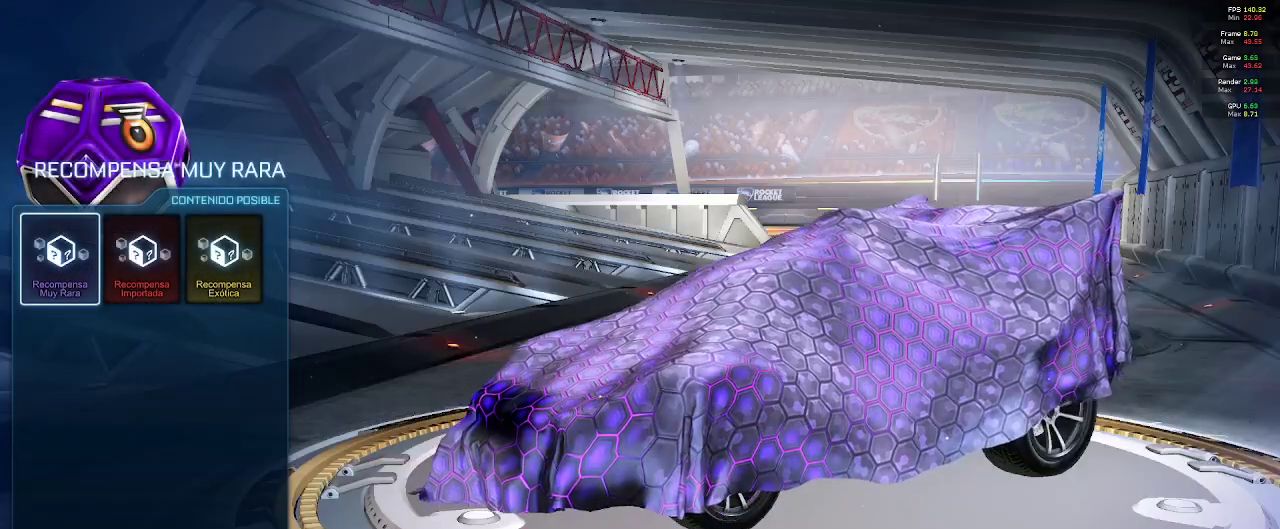
{"buttons": [], "left_stick": "center", "right_stick": "center"}
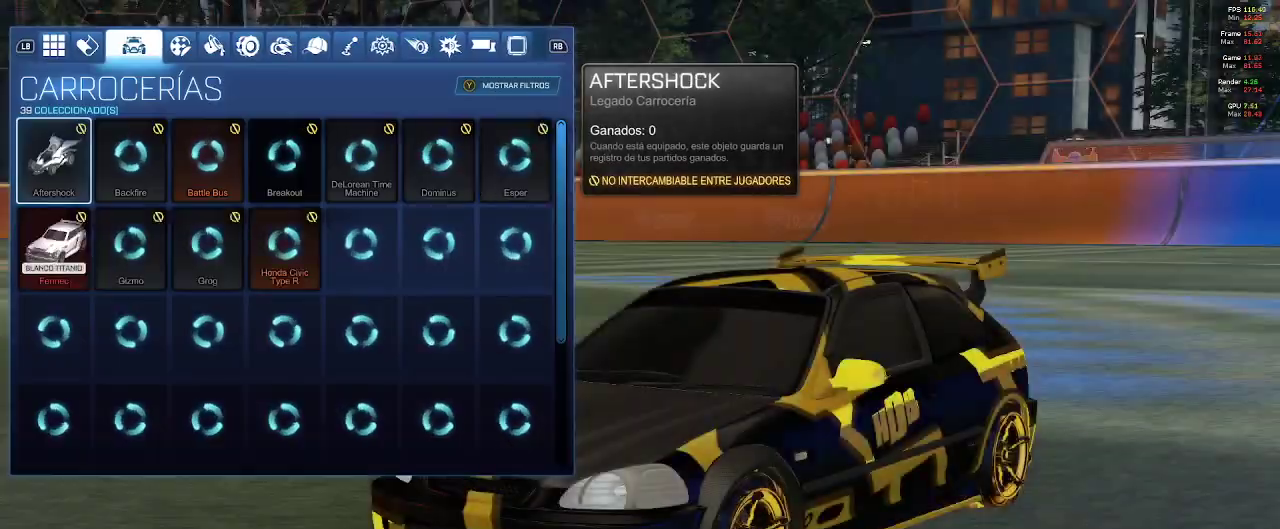
{"buttons": [], "left_stick": "center", "right_stick": "center", "events": []}
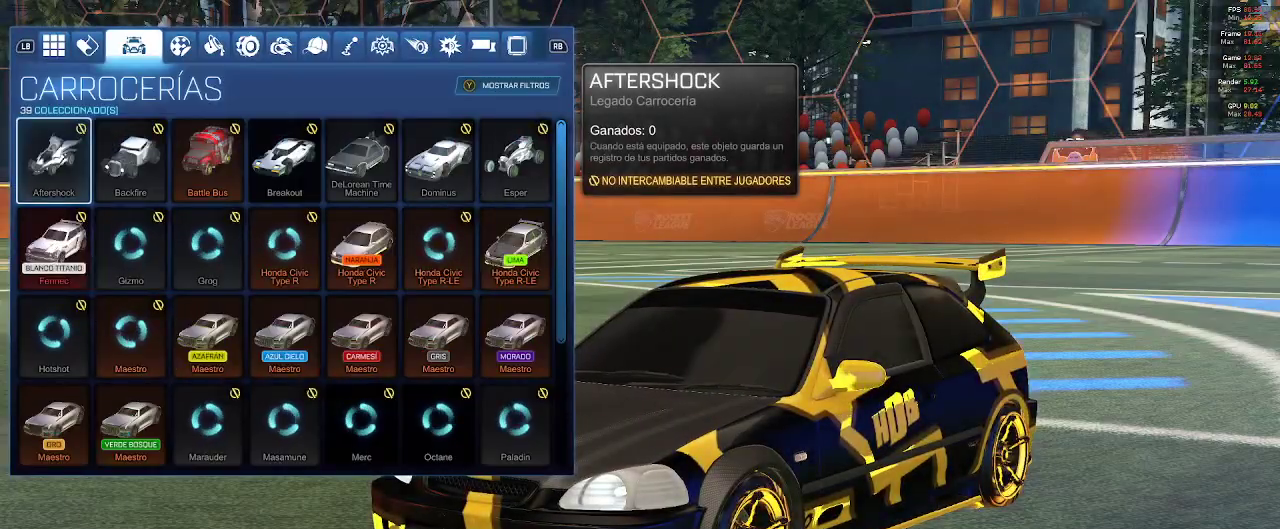
{"buttons": [], "left_stick": "center", "right_stick": "center", "events": [[300, "B", "down"], [400, "B", "up"]]}
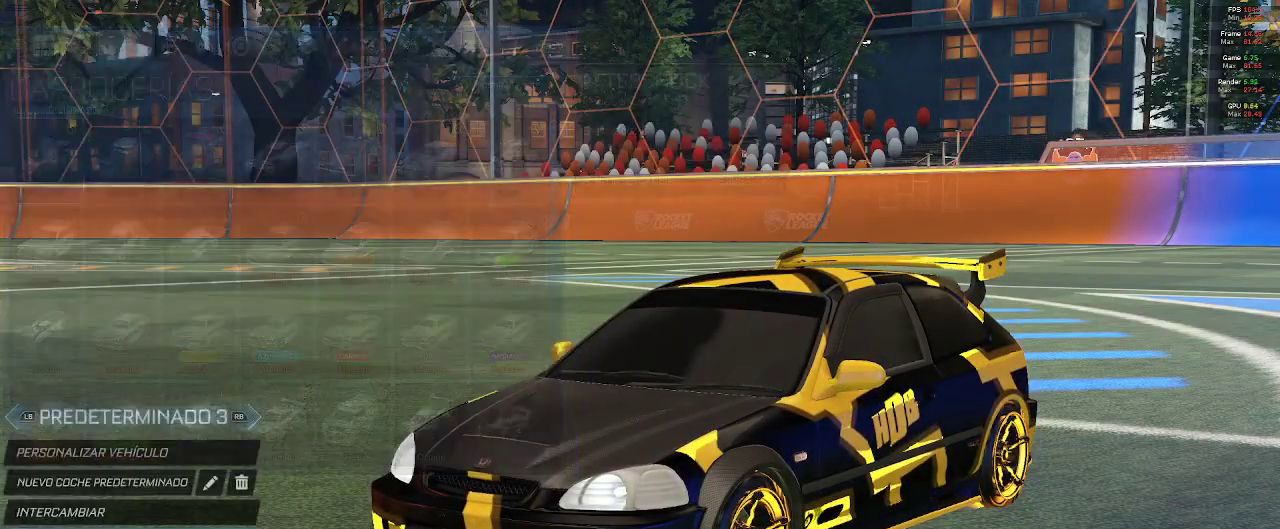
{"buttons": [], "left_stick": "center", "right_stick": "center", "events": [[333, "DPAD_UP", "down"], [417, "DPAD_UP", "up"]]}
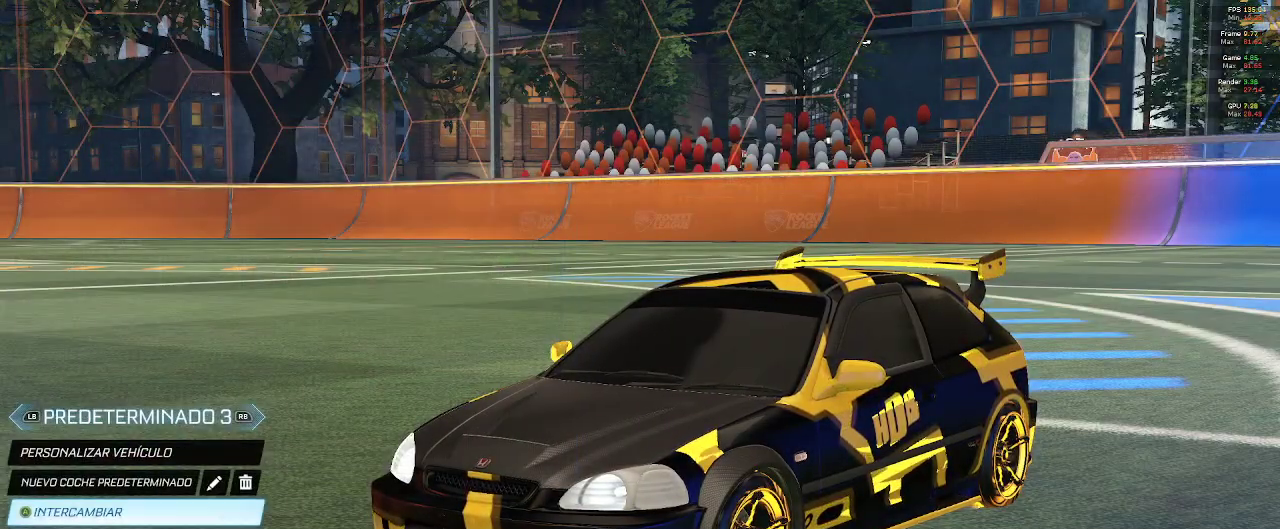
{"buttons": [], "left_stick": "center", "right_stick": "center", "events": [[83, "A", "down"], [200, "A", "up"]]}